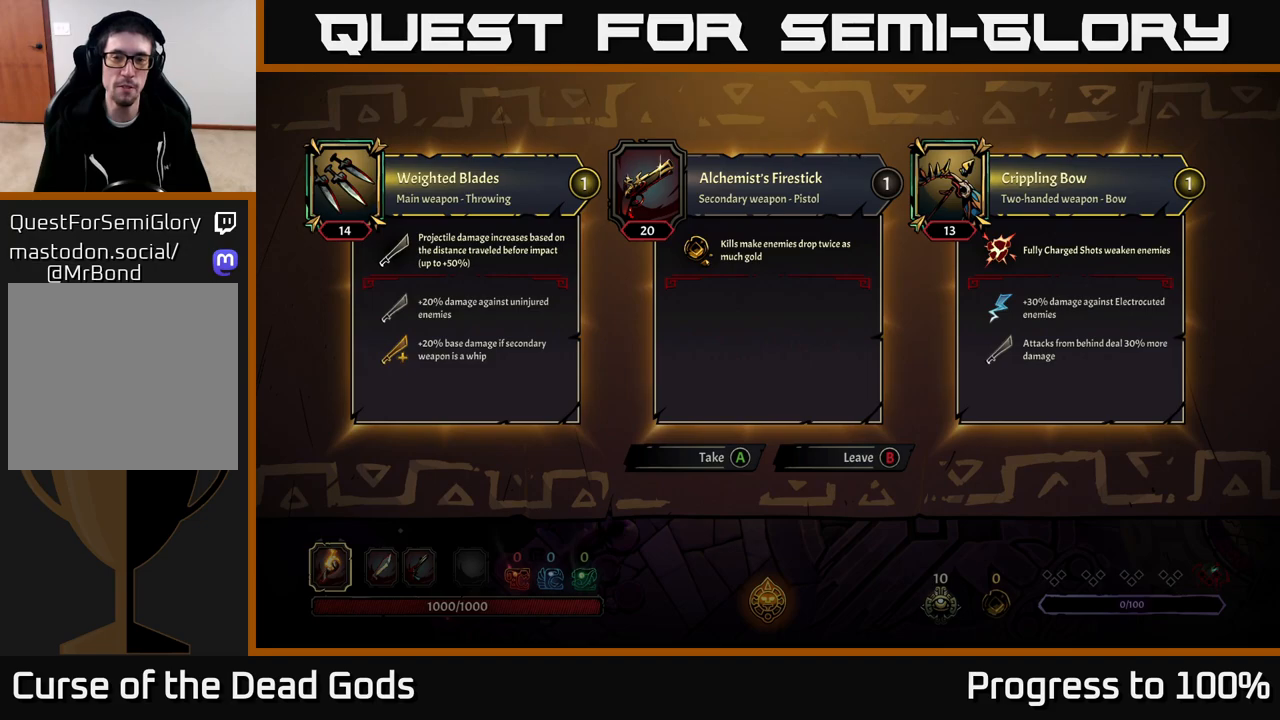
Gameplay with a controller (Xbox layout); each line is a JSON object with the inputs held at the frame after it. "events" lists button and stick changes between this image and that frame as [ms after this image, input, new state], when the widget could be followed in between.
{"buttons": [], "left_stick": "center", "right_stick": "center", "events": [[383, "B", "down"], [500, "B", "up"]]}
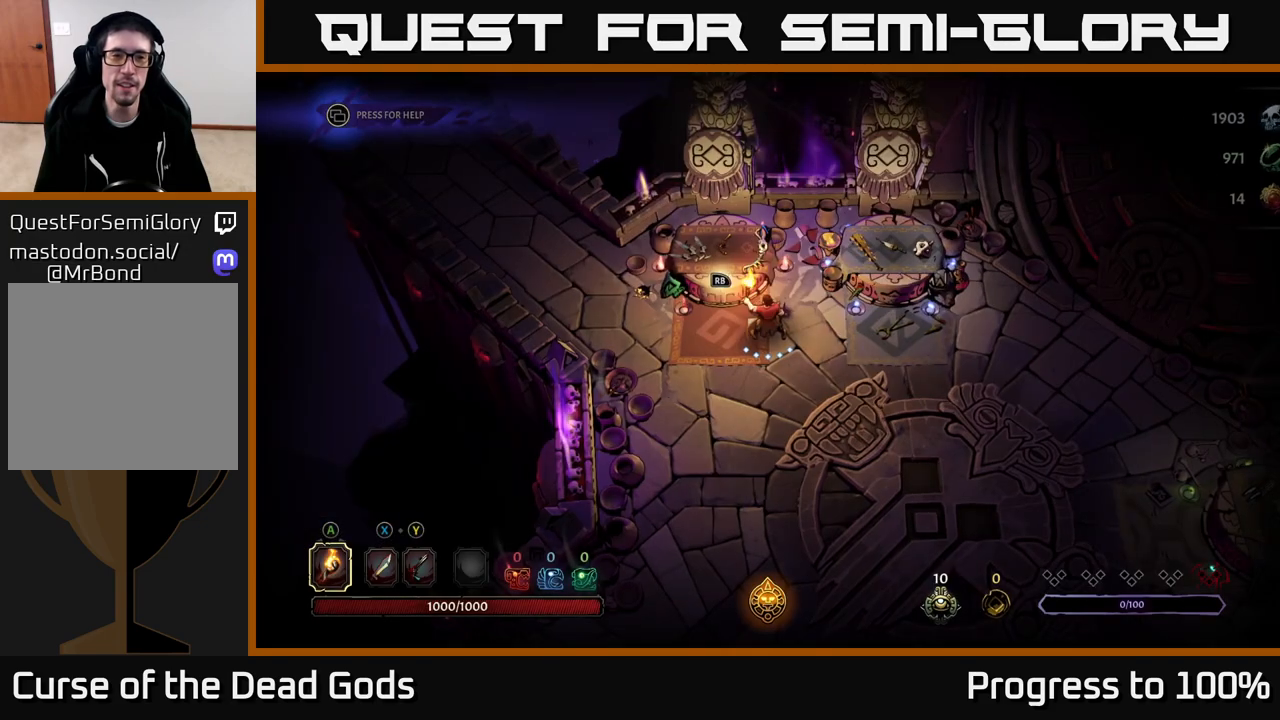
{"buttons": [], "left_stick": "up-right", "right_stick": "center", "events": [[67, "left_stick", "right"], [500, "left_stick", "up-right"]]}
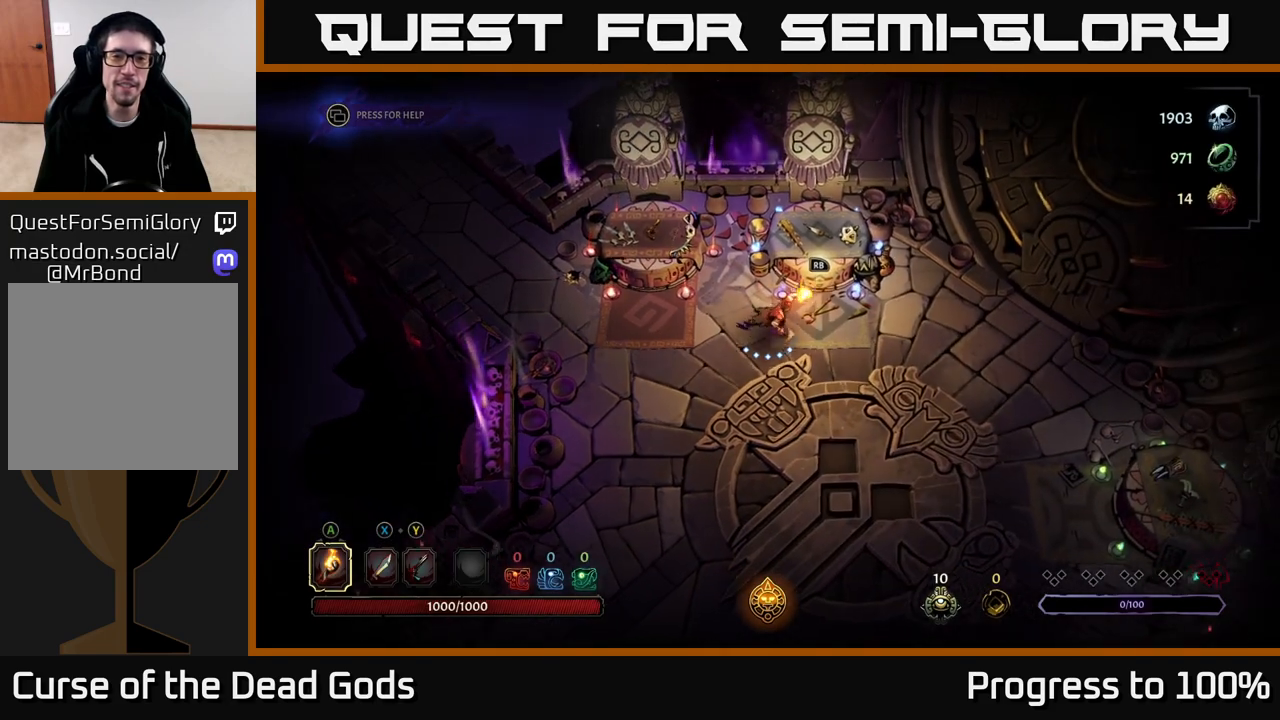
{"buttons": [], "left_stick": "center", "right_stick": "center", "events": [[150, "R1", "down"], [217, "left_stick", "center"], [233, "R1", "up"]]}
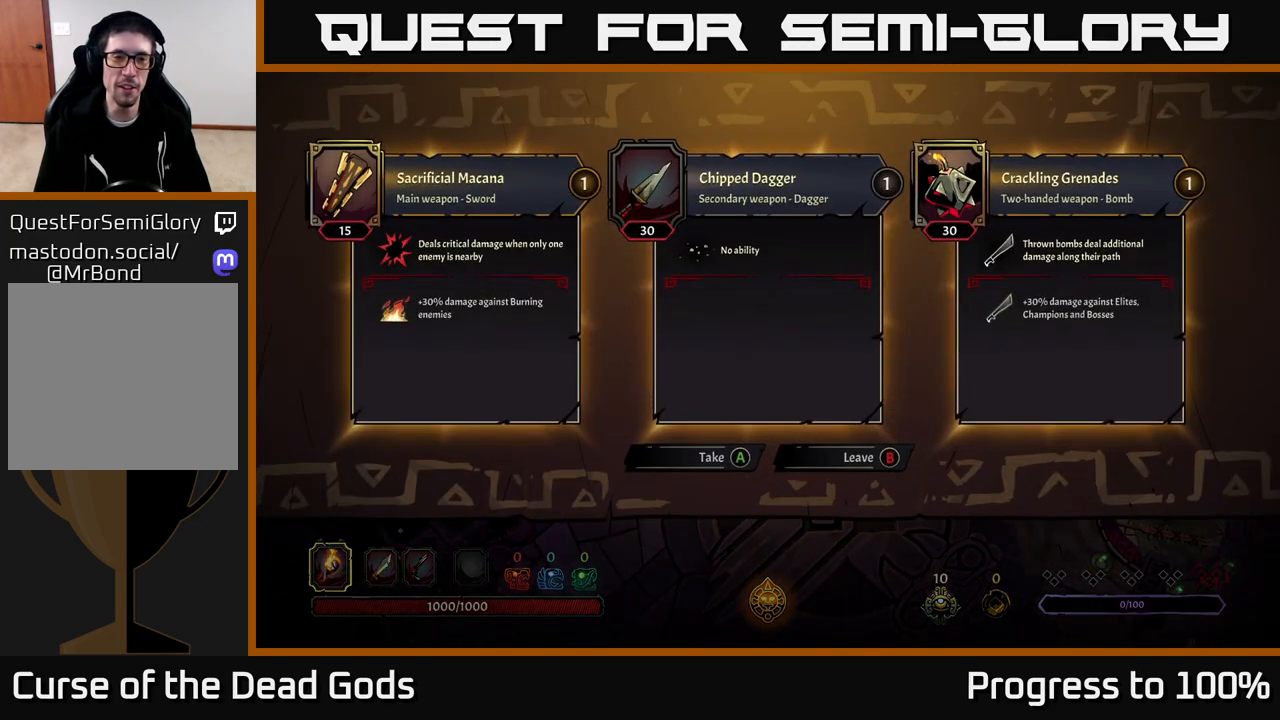
{"buttons": [], "left_stick": "center", "right_stick": "center", "events": []}
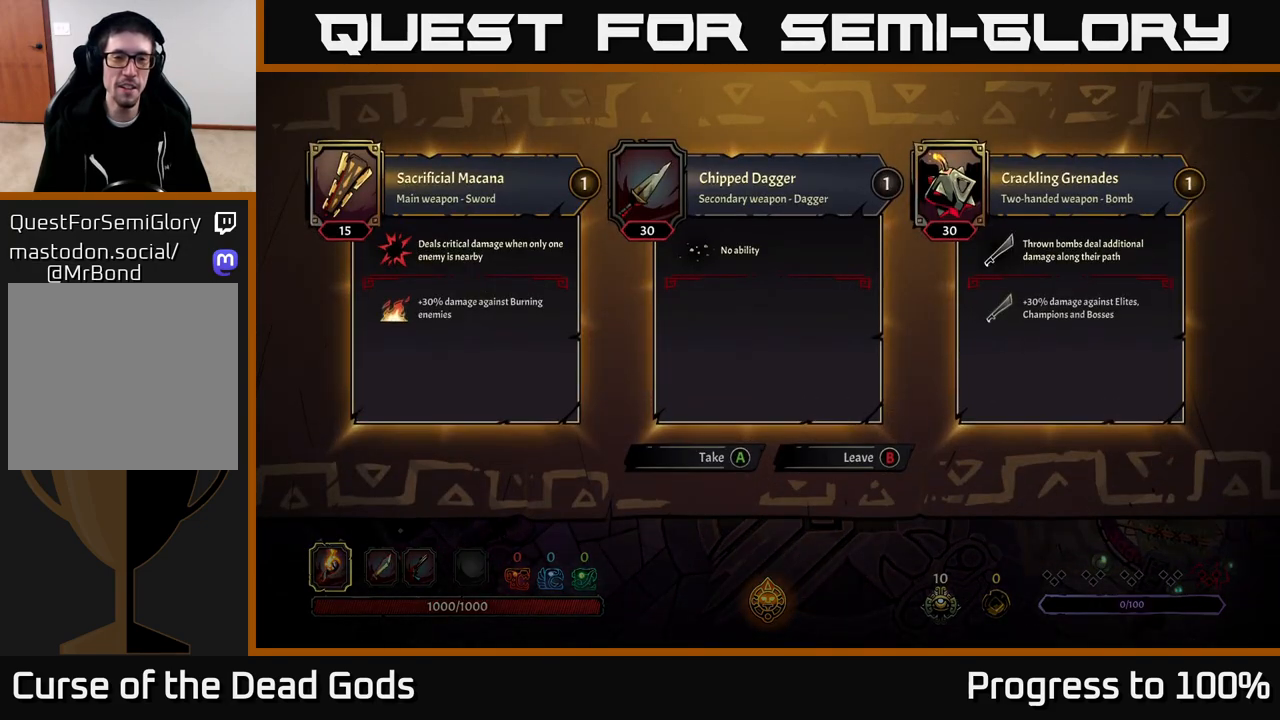
{"buttons": [], "left_stick": "right", "right_stick": "center", "events": [[417, "B", "down"], [467, "B", "up"], [500, "left_stick", "right"]]}
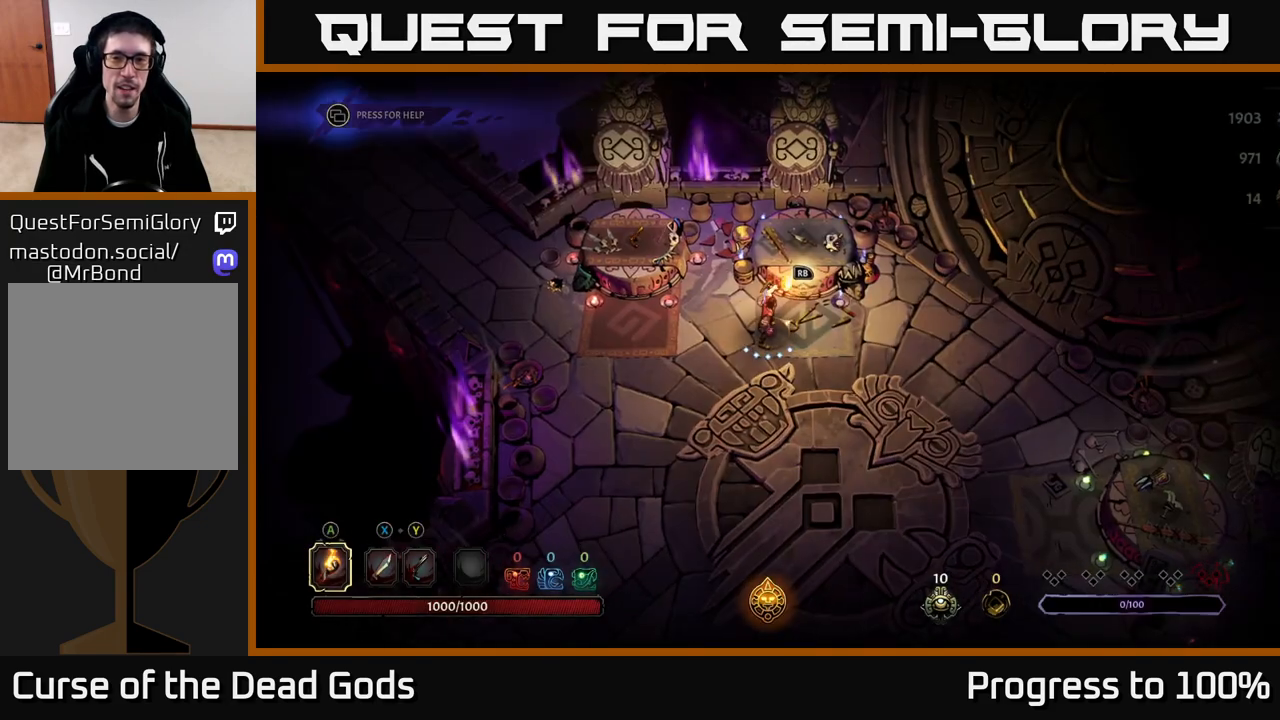
{"buttons": [], "left_stick": "down-right", "right_stick": "center", "events": [[17, "left_stick", "down-right"]]}
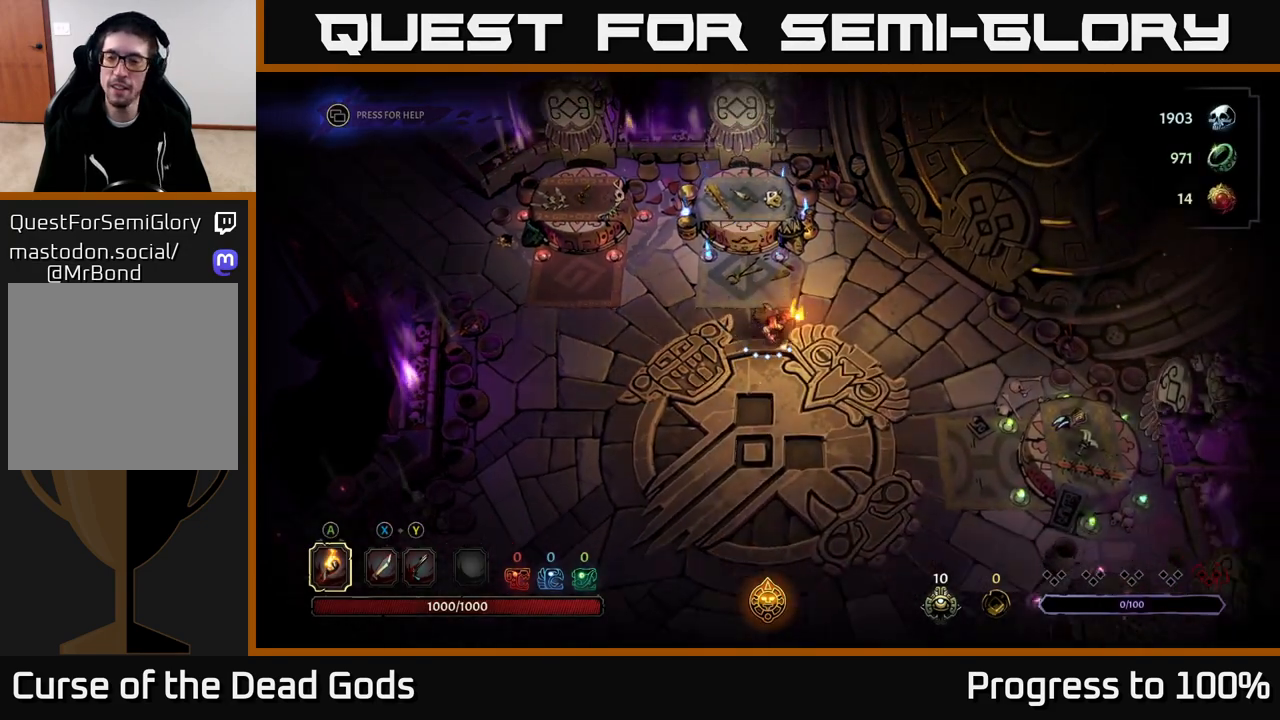
{"buttons": [], "left_stick": "down-right", "right_stick": "center", "events": []}
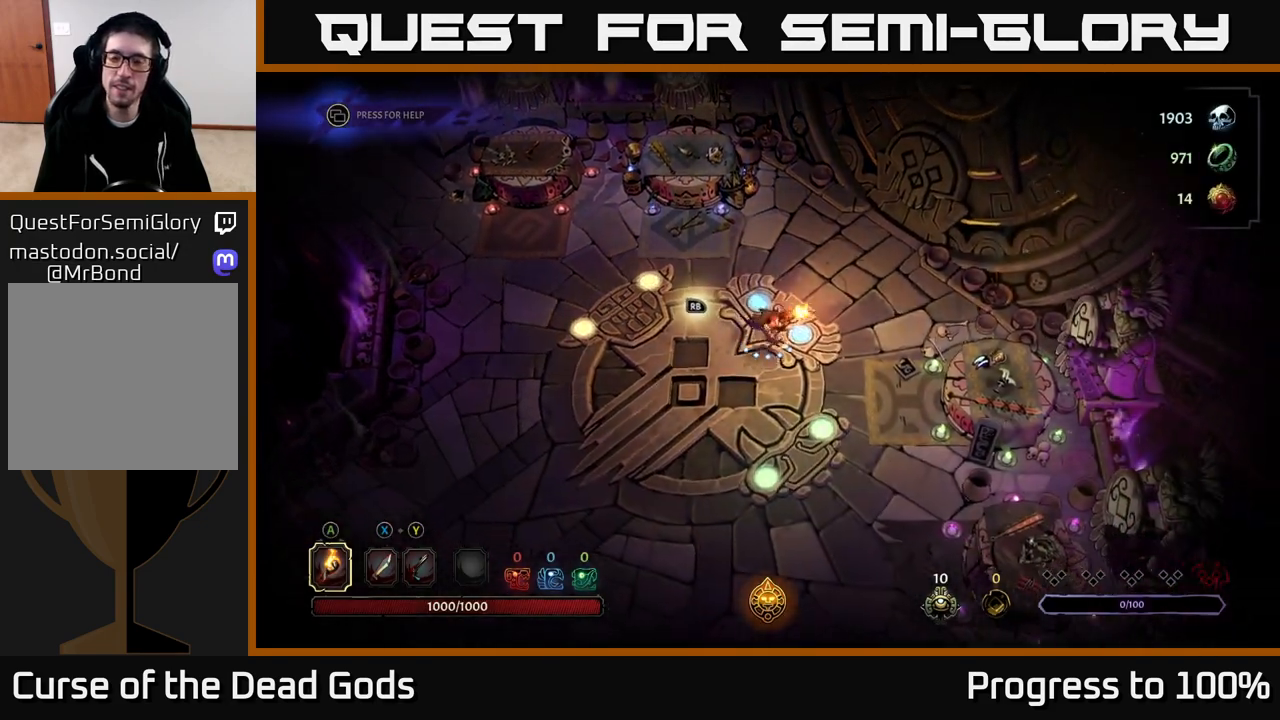
{"buttons": [], "left_stick": "down-right", "right_stick": "center", "events": []}
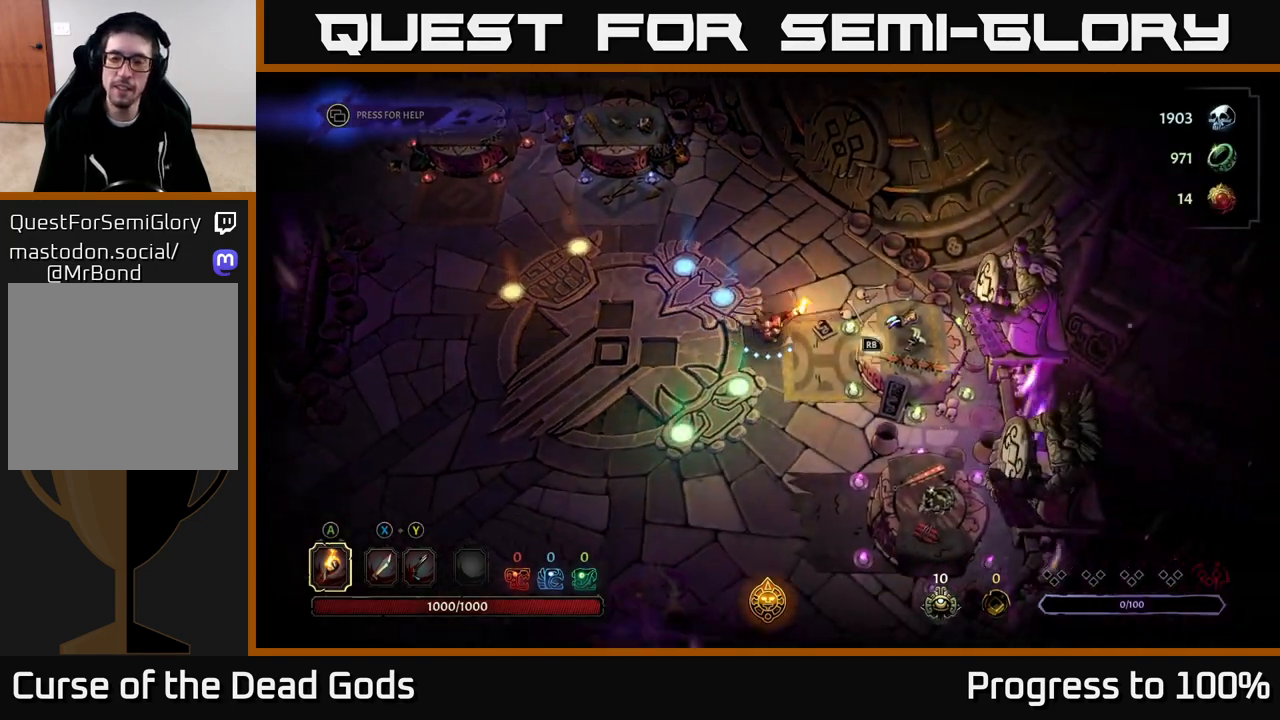
{"buttons": [], "left_stick": "center", "right_stick": "center", "events": [[217, "left_stick", "center"], [233, "R1", "down"], [333, "R1", "up"]]}
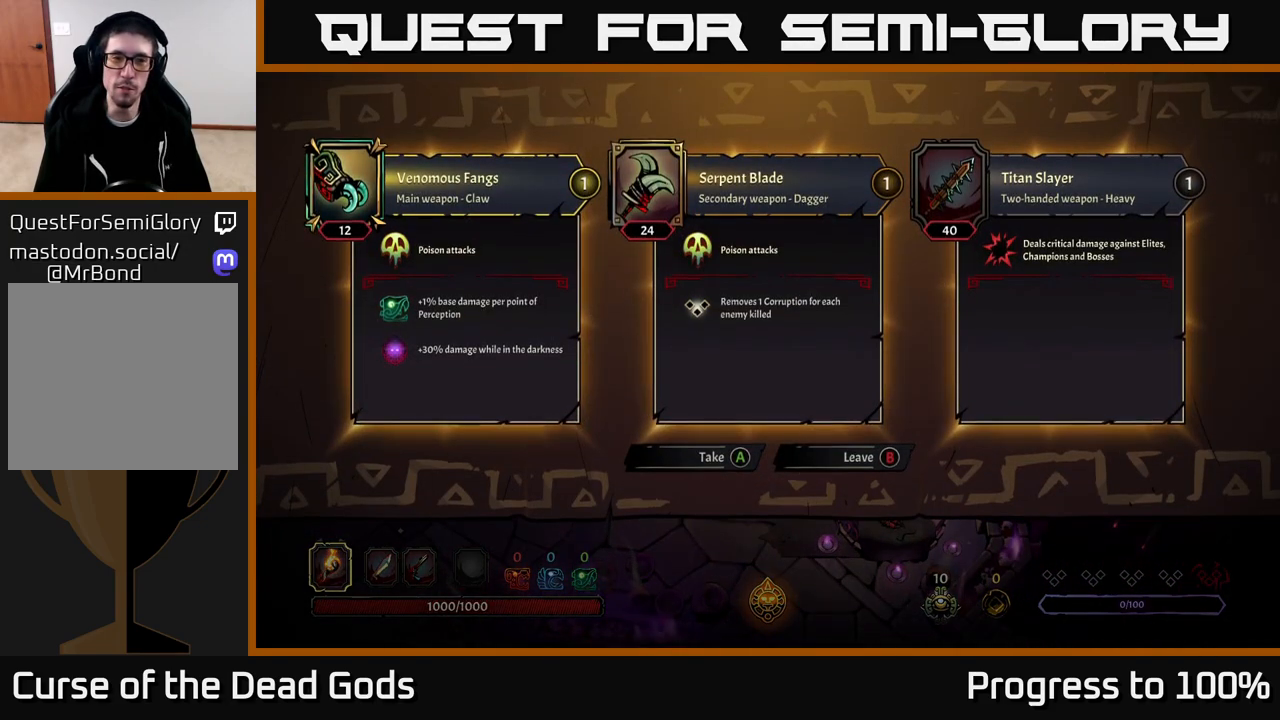
{"buttons": [], "left_stick": "center", "right_stick": "center", "events": []}
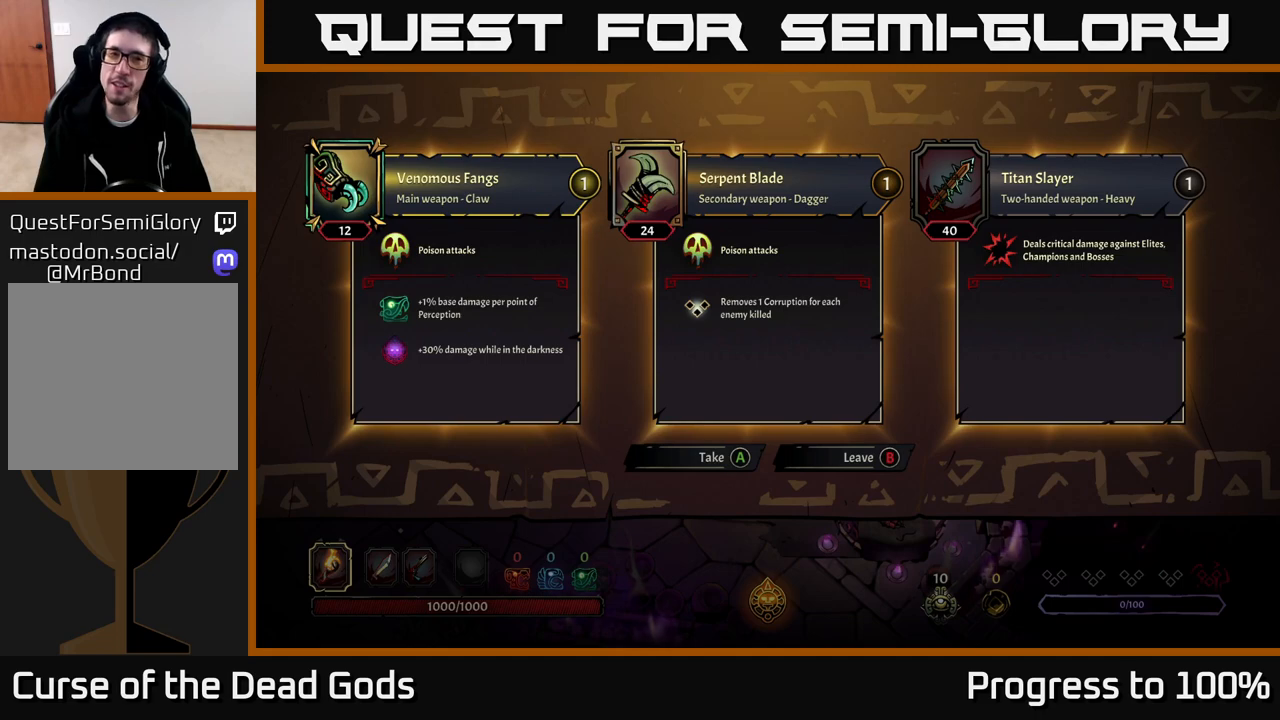
{"buttons": [], "left_stick": "center", "right_stick": "center", "events": []}
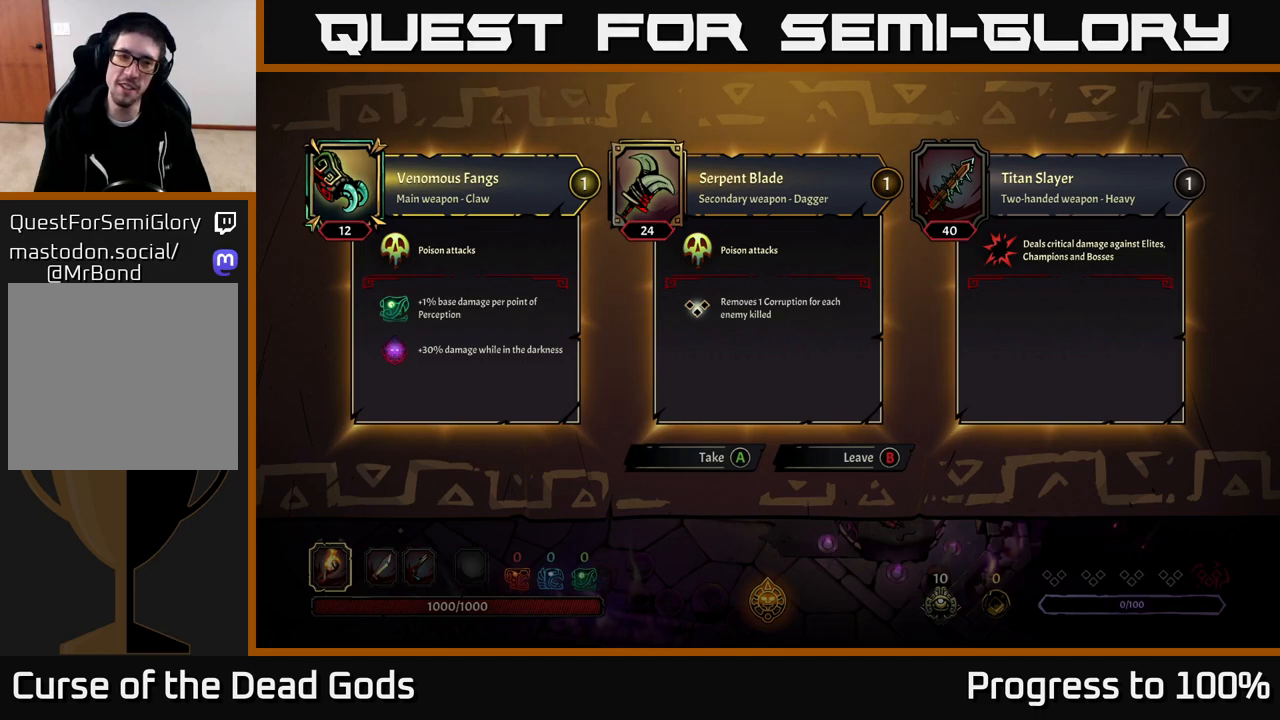
{"buttons": [], "left_stick": "center", "right_stick": "center", "events": []}
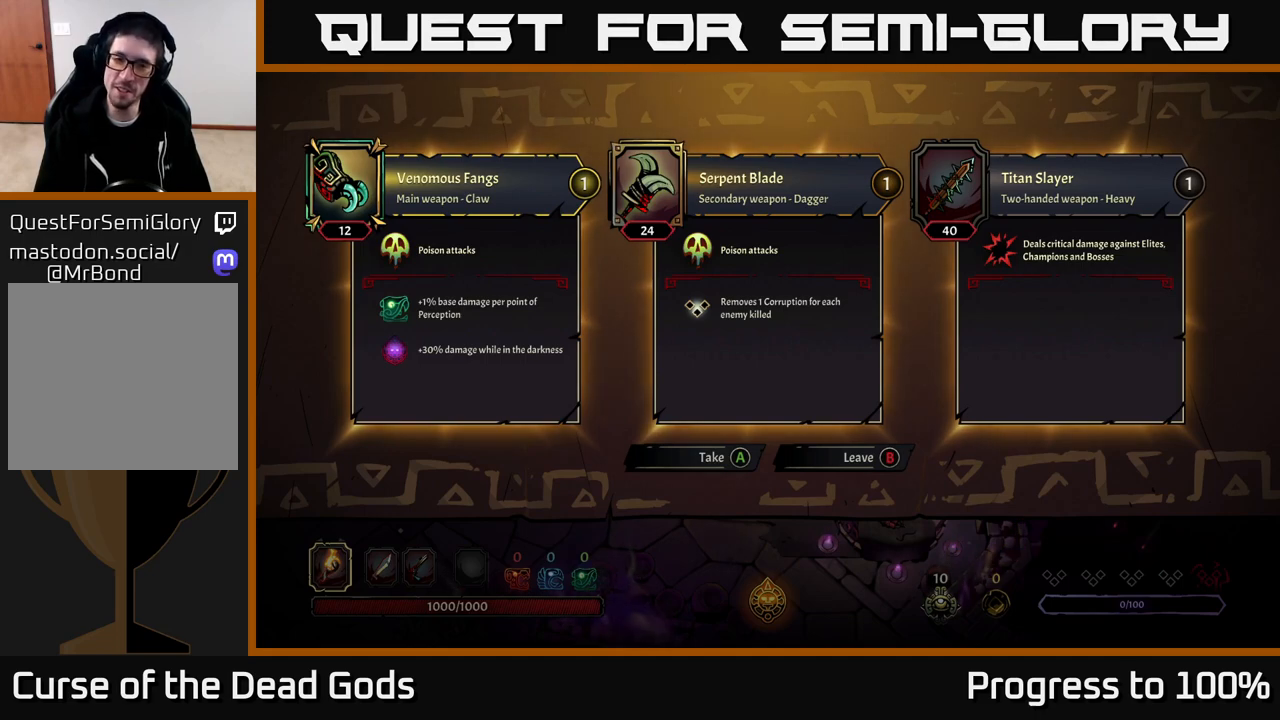
{"buttons": [], "left_stick": "center", "right_stick": "center", "events": []}
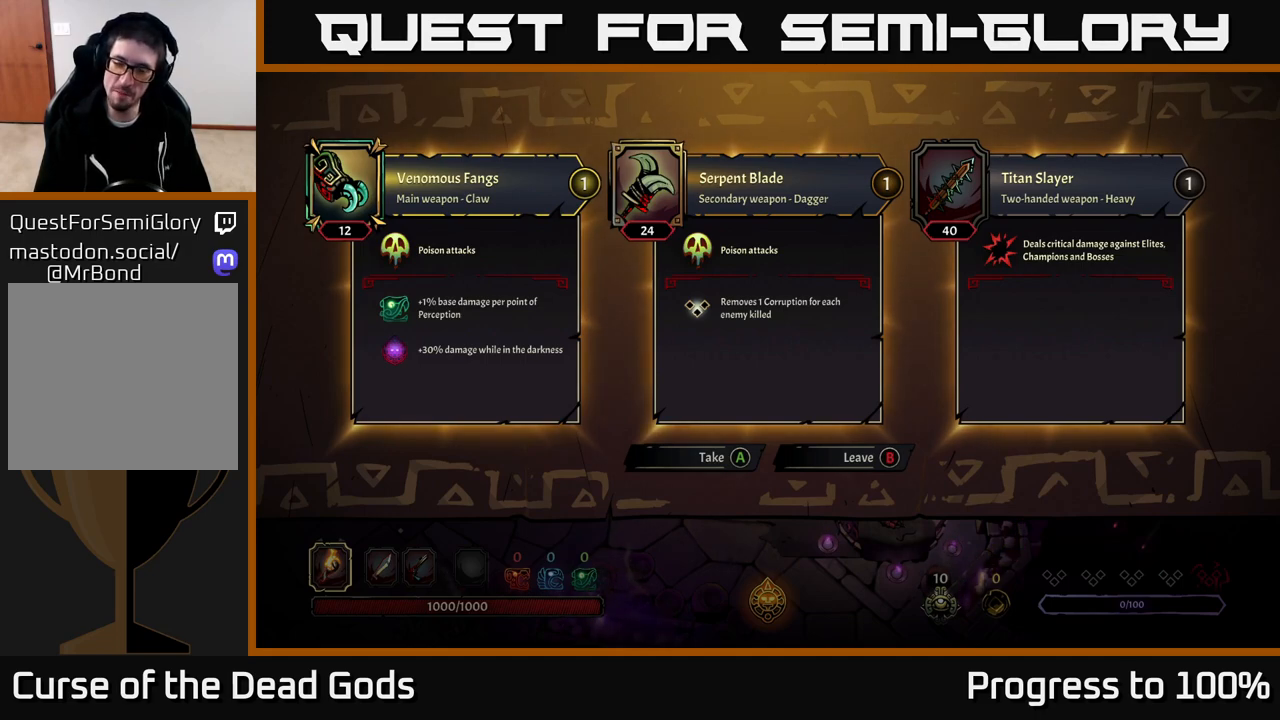
{"buttons": [], "left_stick": "center", "right_stick": "center", "events": []}
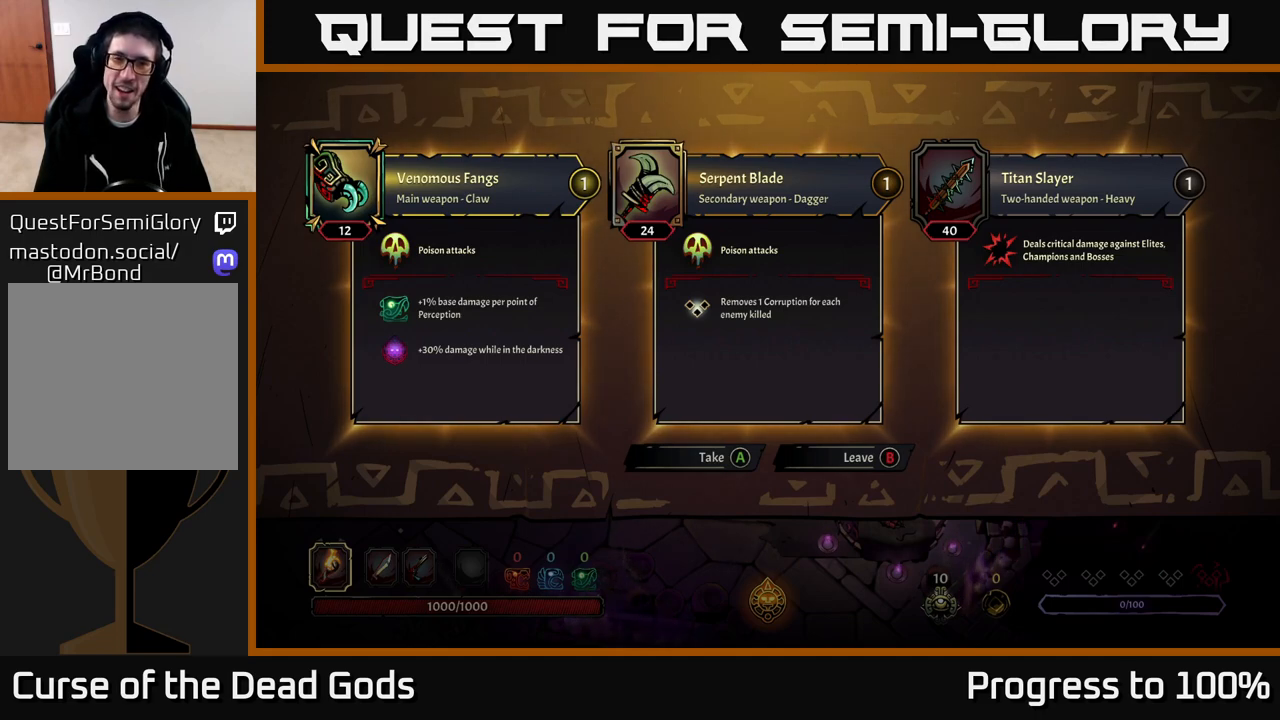
{"buttons": [], "left_stick": "center", "right_stick": "center", "events": []}
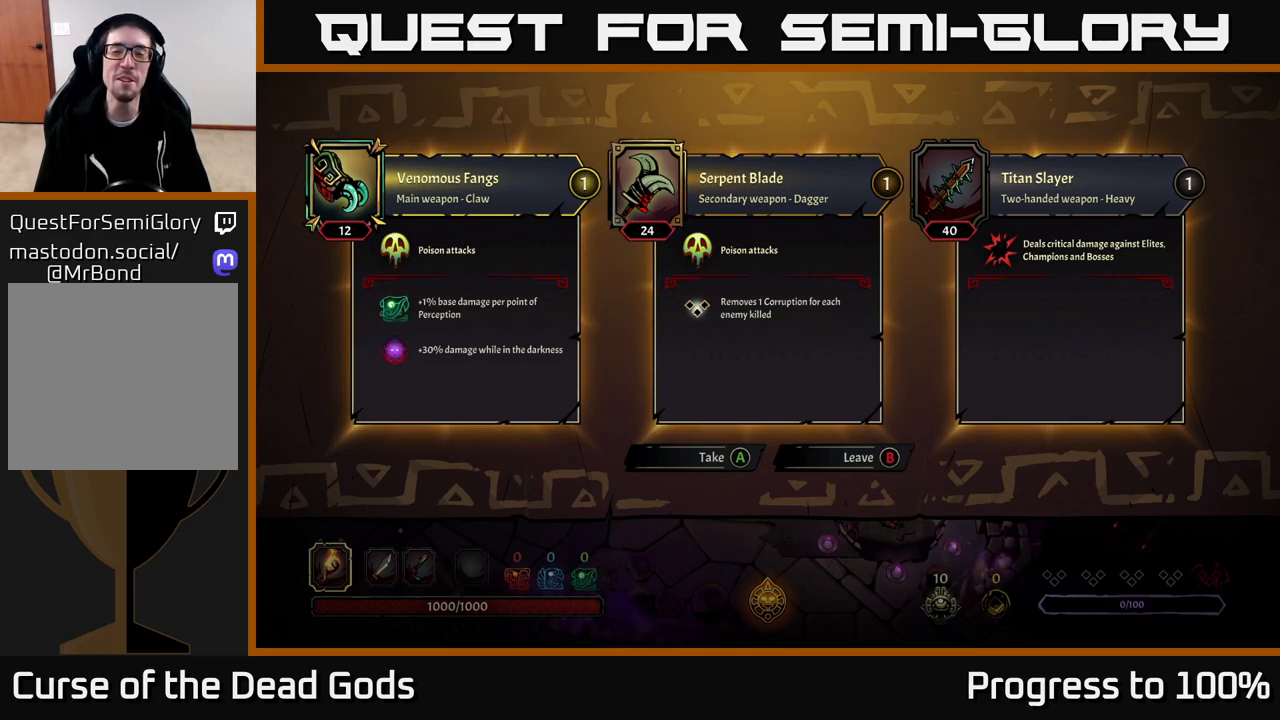
{"buttons": [], "left_stick": "center", "right_stick": "center", "events": []}
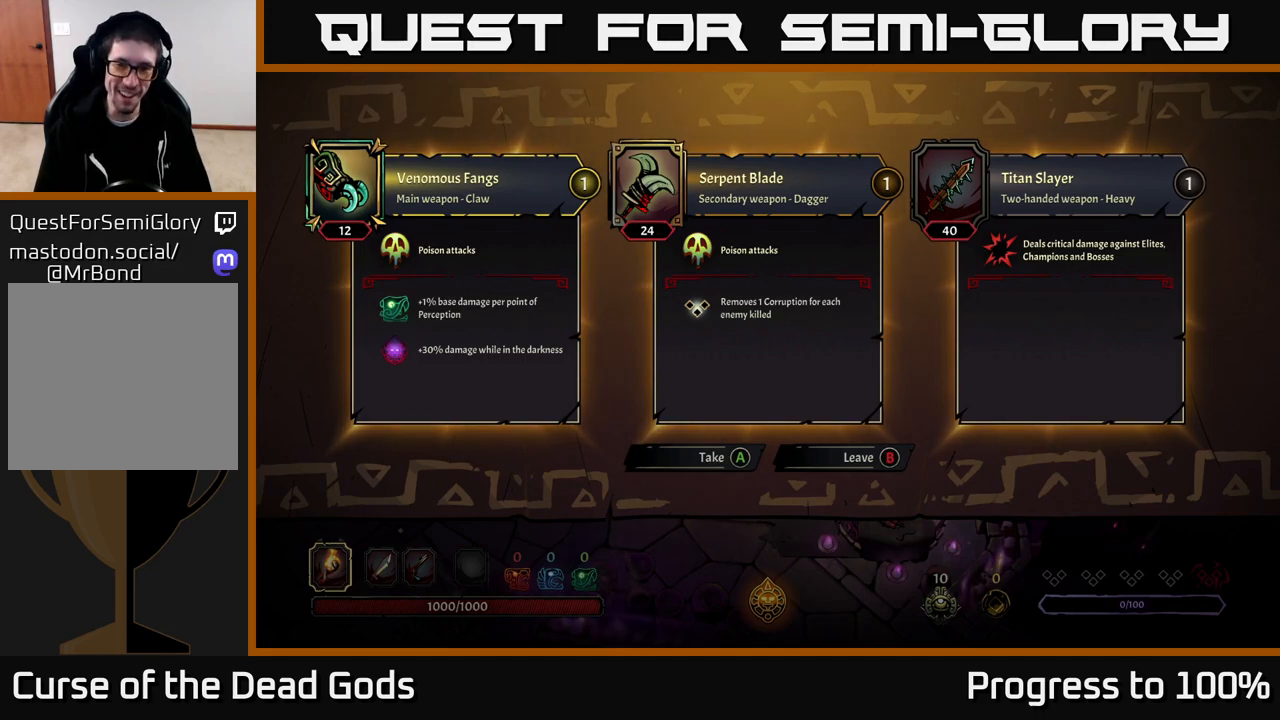
{"buttons": [], "left_stick": "down", "right_stick": "center", "events": [[400, "B", "down"], [467, "B", "up"], [500, "left_stick", "down"]]}
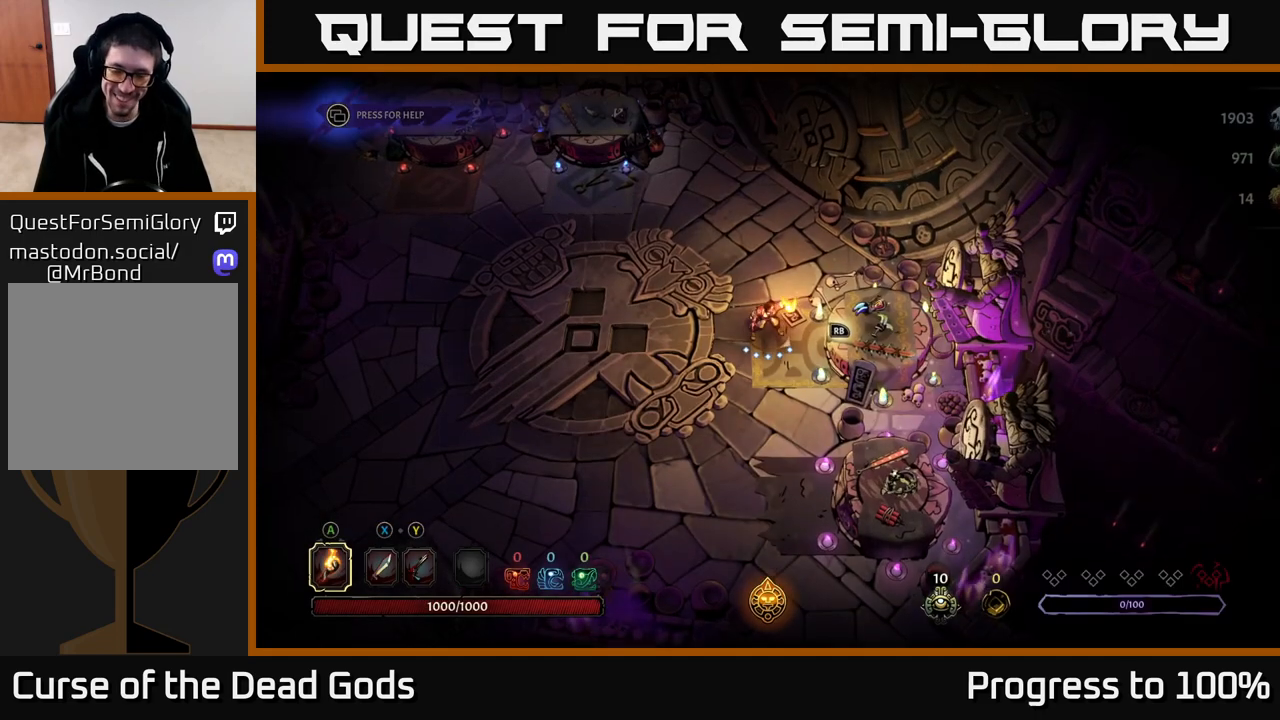
{"buttons": [], "left_stick": "down", "right_stick": "center", "events": []}
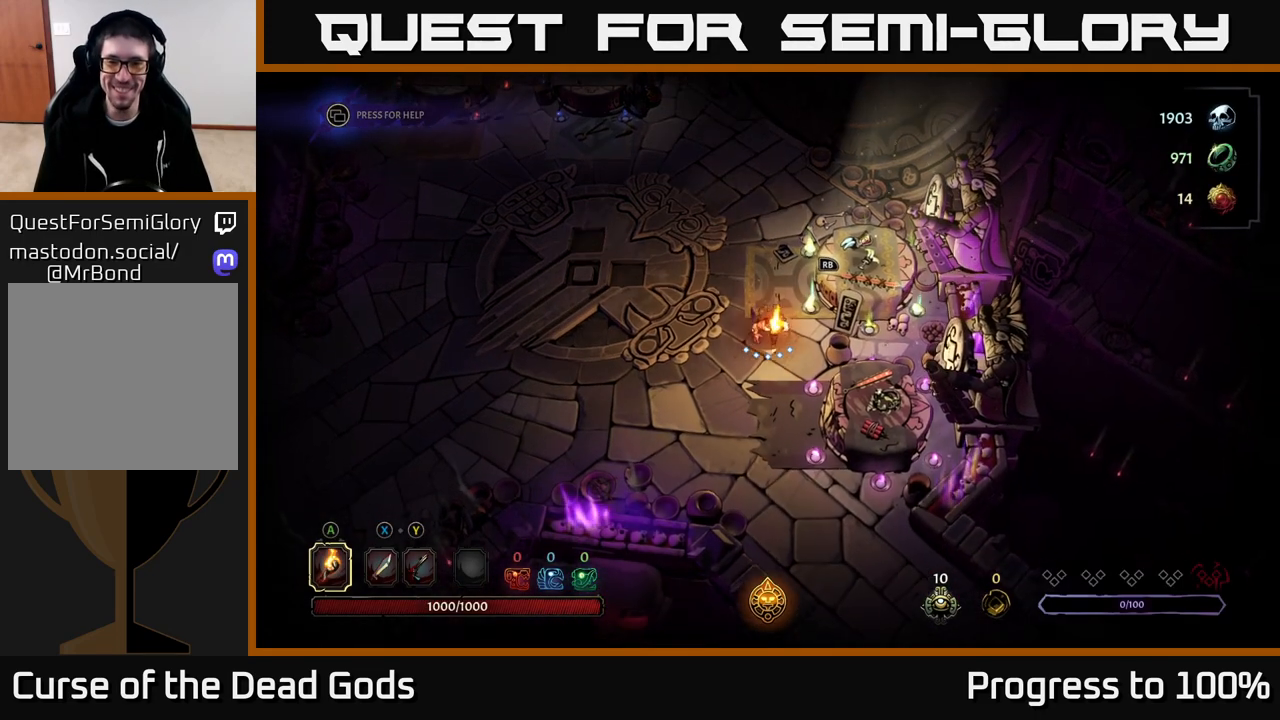
{"buttons": ["R1"], "left_stick": "center", "right_stick": "center", "events": [[167, "left_stick", "down-right"], [450, "R1", "down"], [500, "left_stick", "center"]]}
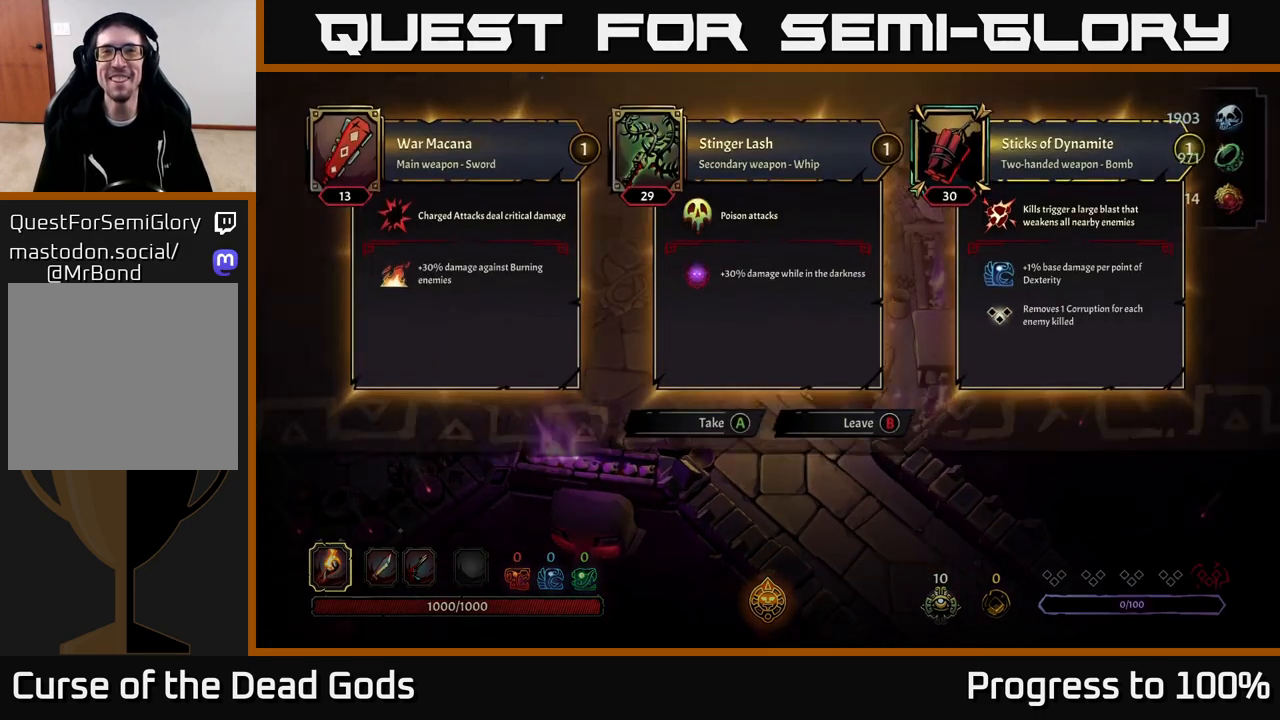
{"buttons": [], "left_stick": "center", "right_stick": "center", "events": [[33, "R1", "up"]]}
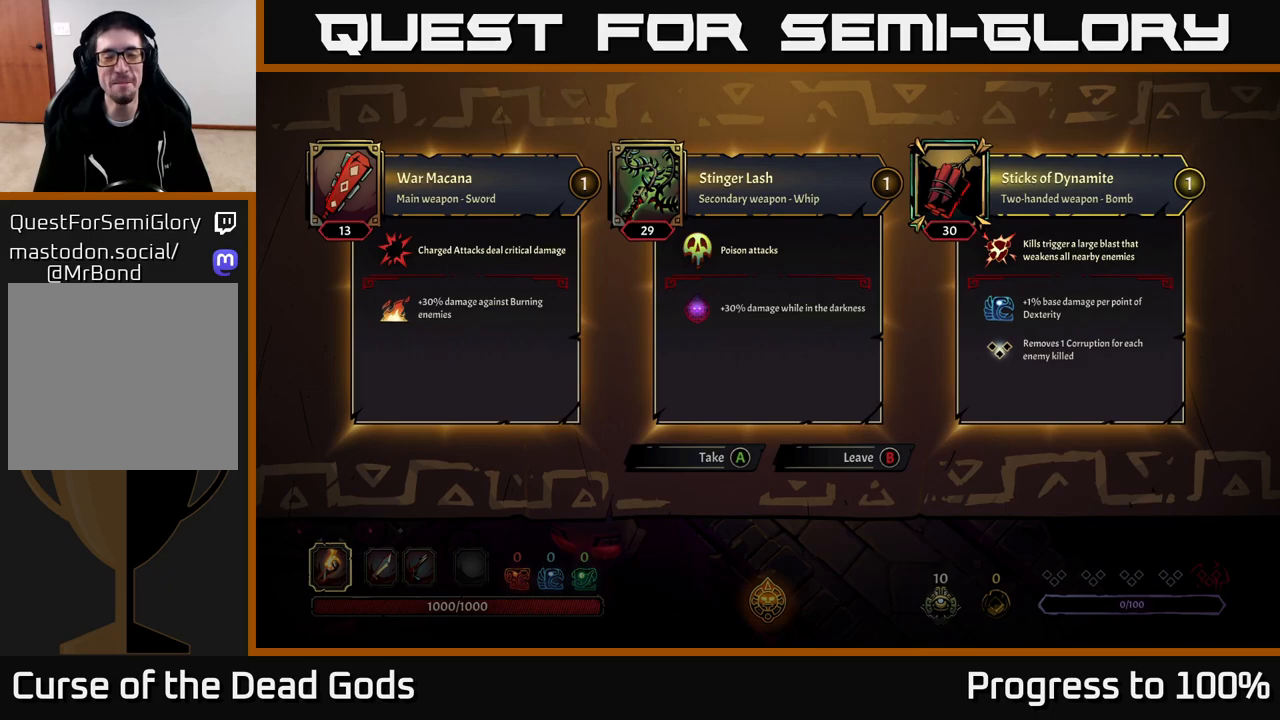
{"buttons": [], "left_stick": "center", "right_stick": "center", "events": []}
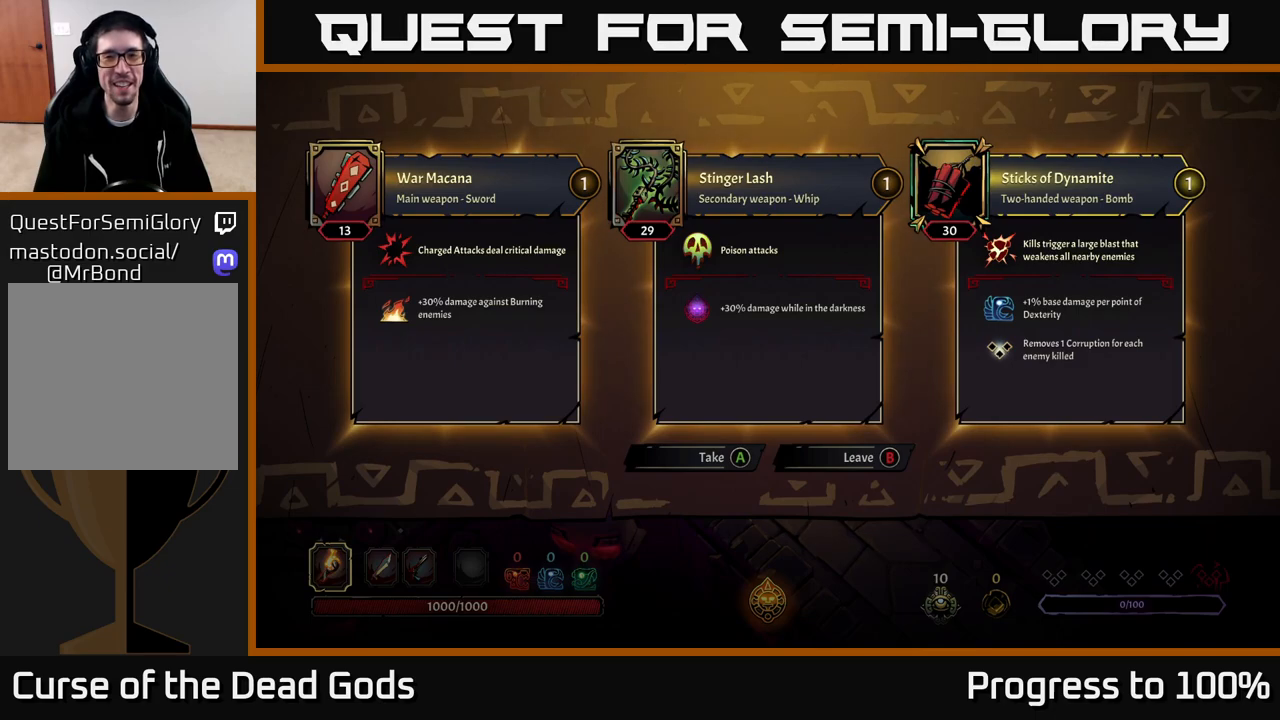
{"buttons": [], "left_stick": "center", "right_stick": "center", "events": []}
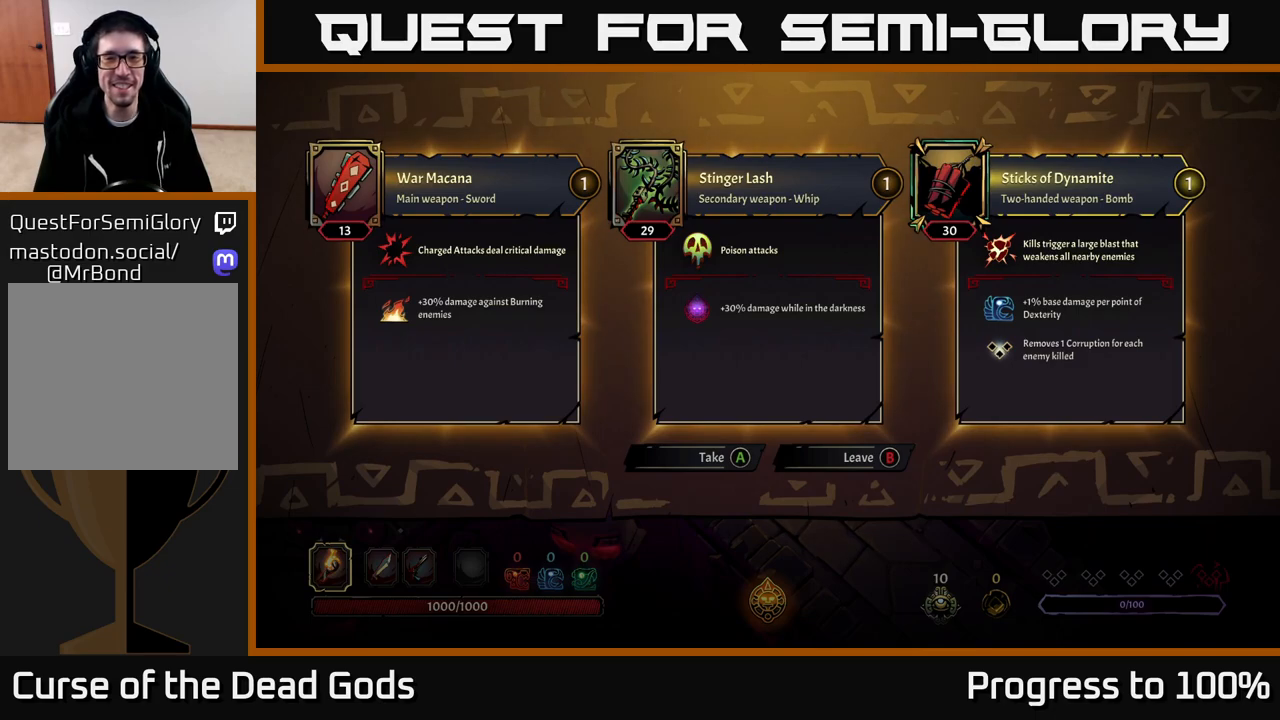
{"buttons": [], "left_stick": "center", "right_stick": "center", "events": []}
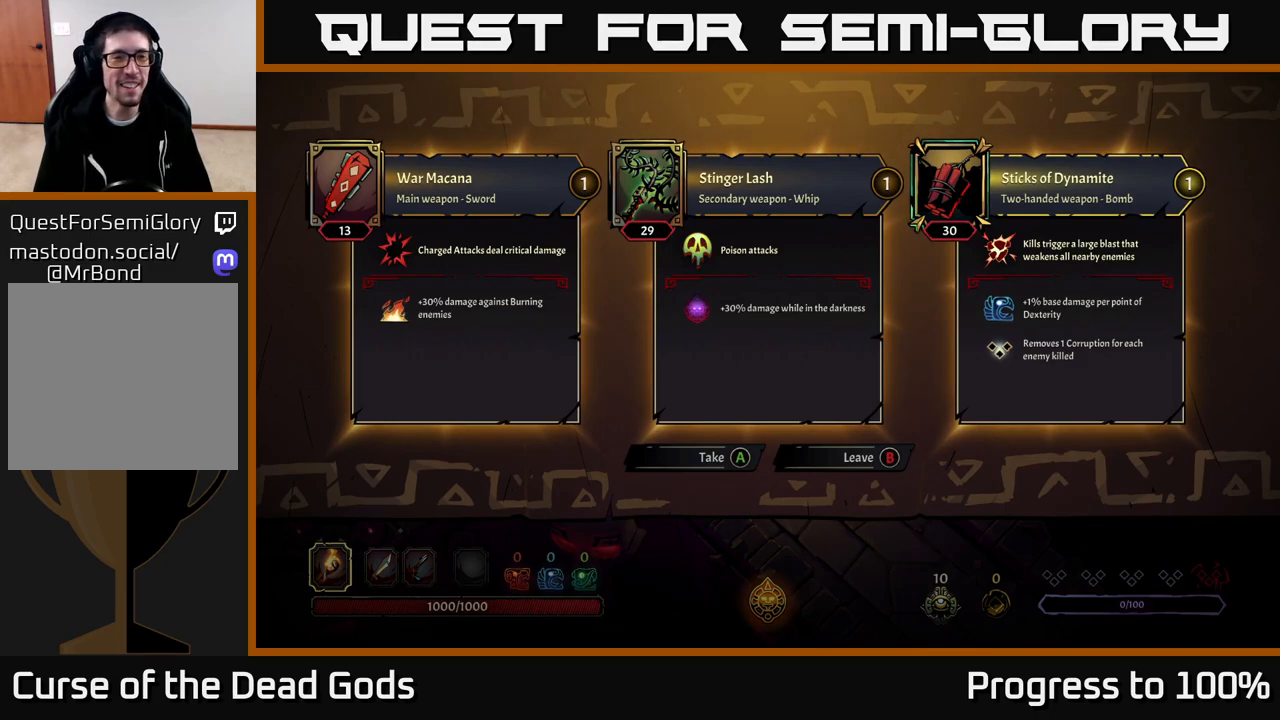
{"buttons": [], "left_stick": "up-left", "right_stick": "center", "events": [[350, "left_stick", "up-left"], [367, "B", "down"], [450, "B", "up"]]}
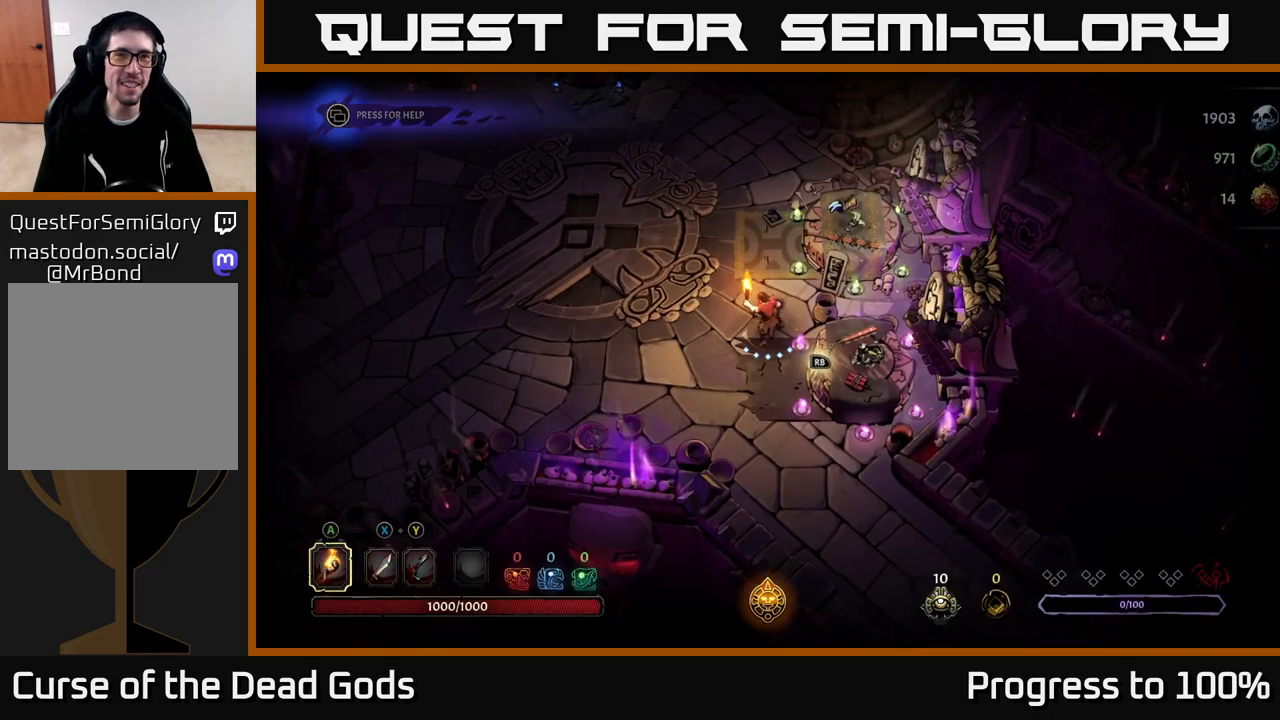
{"buttons": [], "left_stick": "up-left", "right_stick": "center", "events": []}